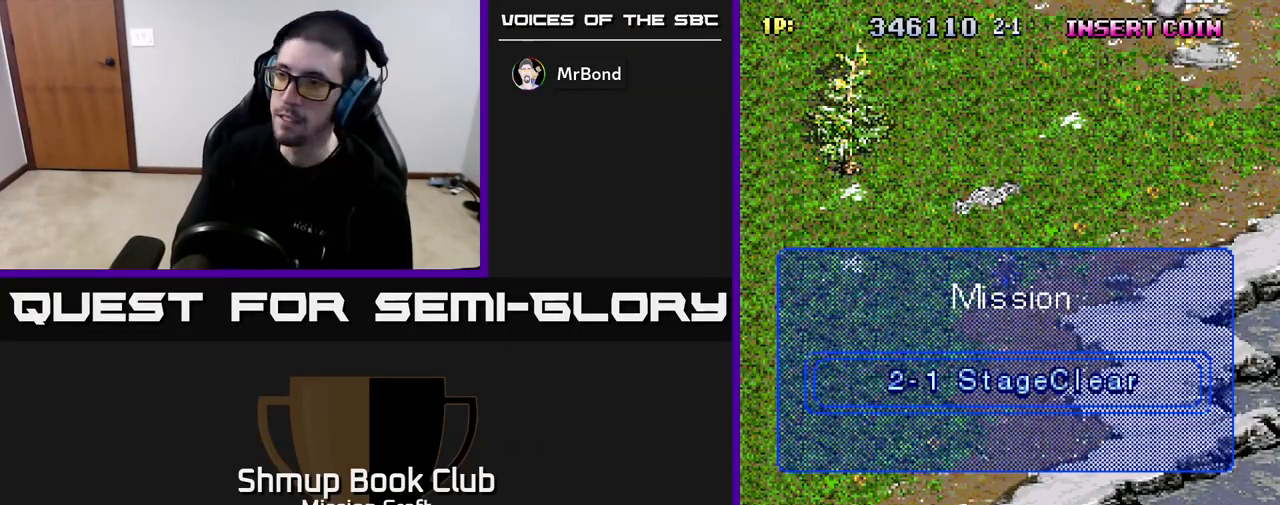
Gameplay with a controller (Xbox layout); each line is a JSON object with the inputs held at the frame after it. "events" lists button and stick changes between this image and that frame as [ms after this image, input, new state], when the widget could be followed in between.
{"buttons": ["R2"], "left_stick": "center", "right_stick": "center", "events": [[117, "R2", "down"]]}
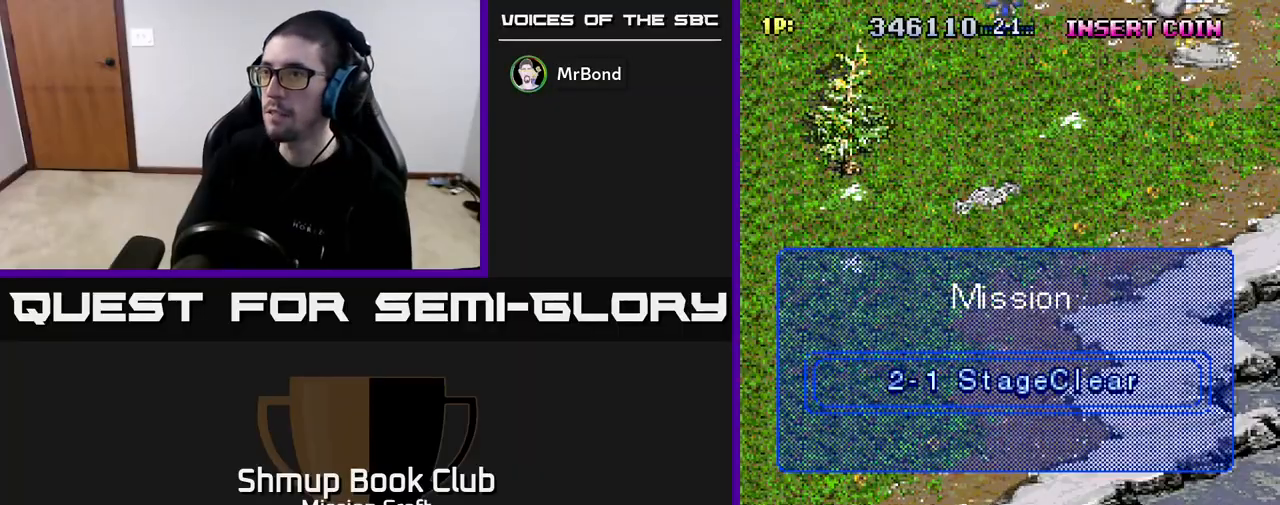
{"buttons": ["R2"], "left_stick": "center", "right_stick": "center", "events": []}
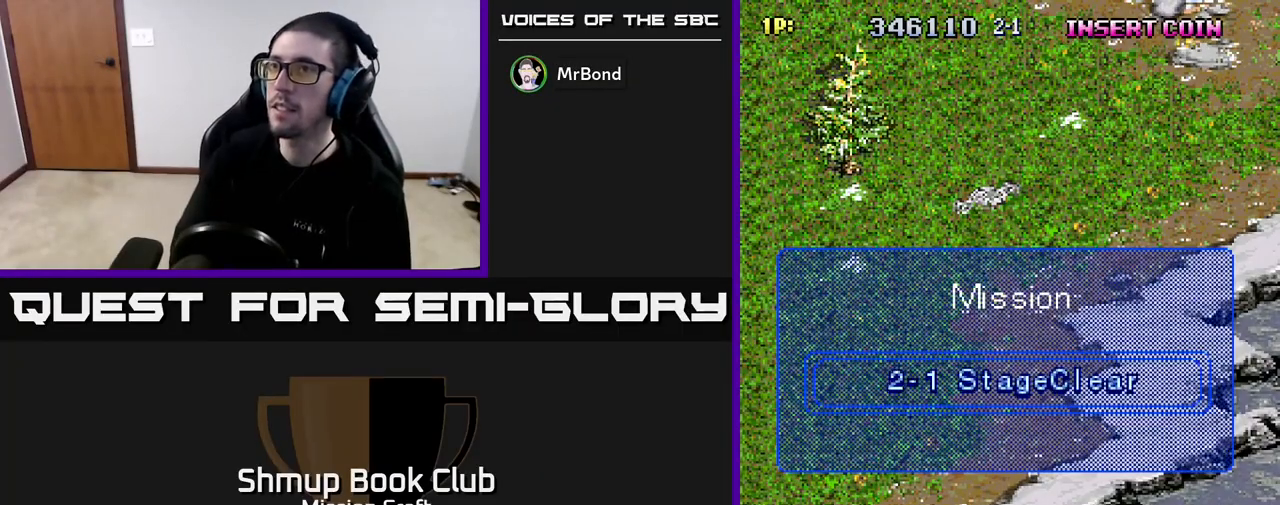
{"buttons": ["R2", "DPAD_RIGHT"], "left_stick": "center", "right_stick": "center", "events": [[417, "DPAD_RIGHT", "down"]]}
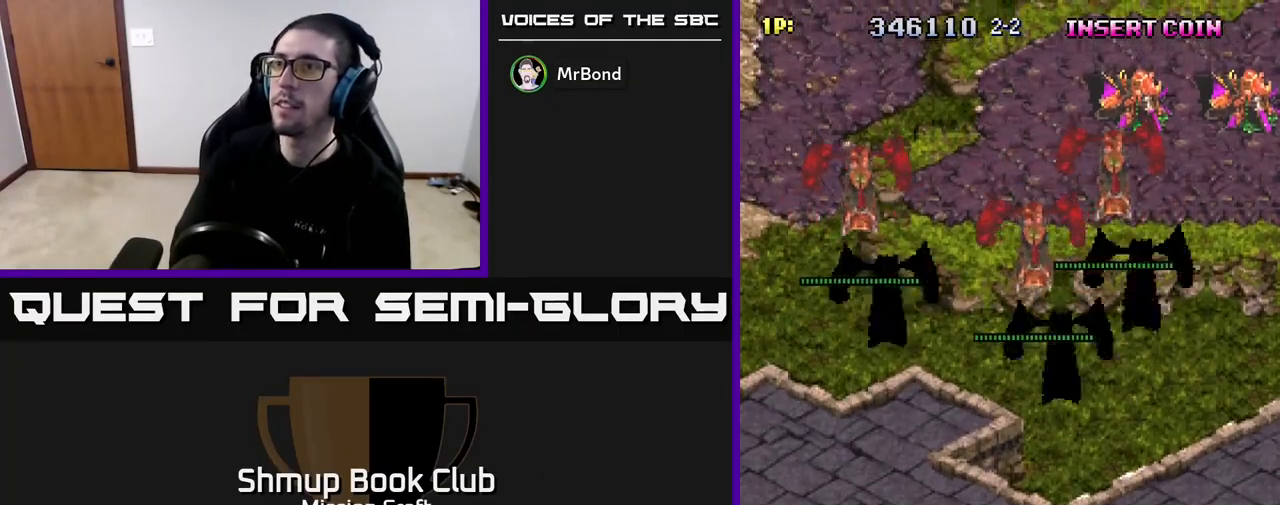
{"buttons": ["R2", "DPAD_DOWN", "DPAD_RIGHT"], "left_stick": "center", "right_stick": "center", "events": [[483, "DPAD_DOWN", "down"]]}
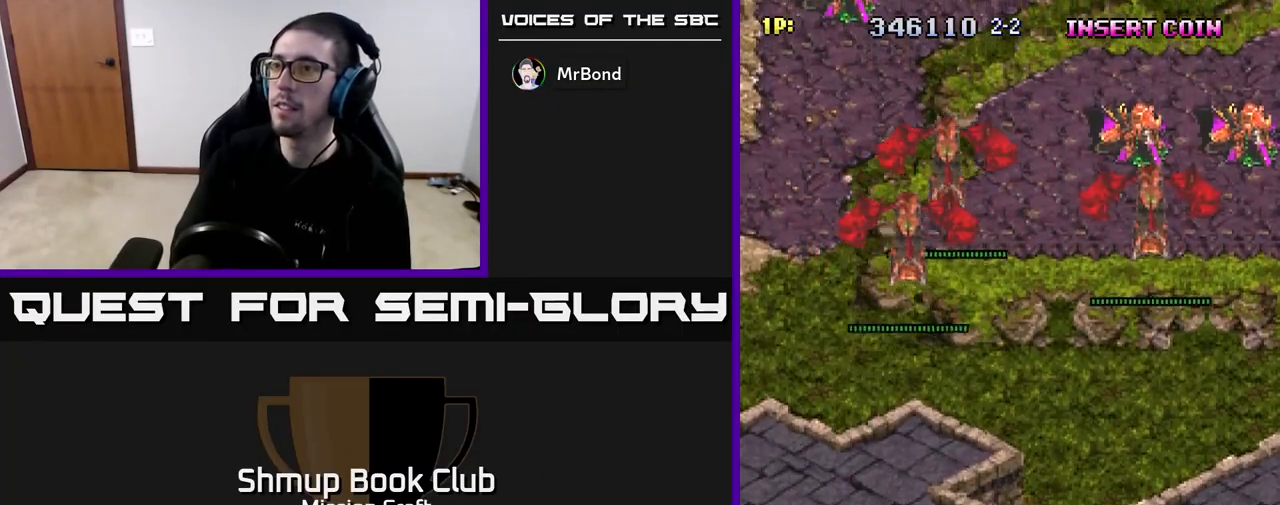
{"buttons": ["R2", "DPAD_RIGHT"], "left_stick": "center", "right_stick": "center", "events": [[100, "DPAD_DOWN", "up"]]}
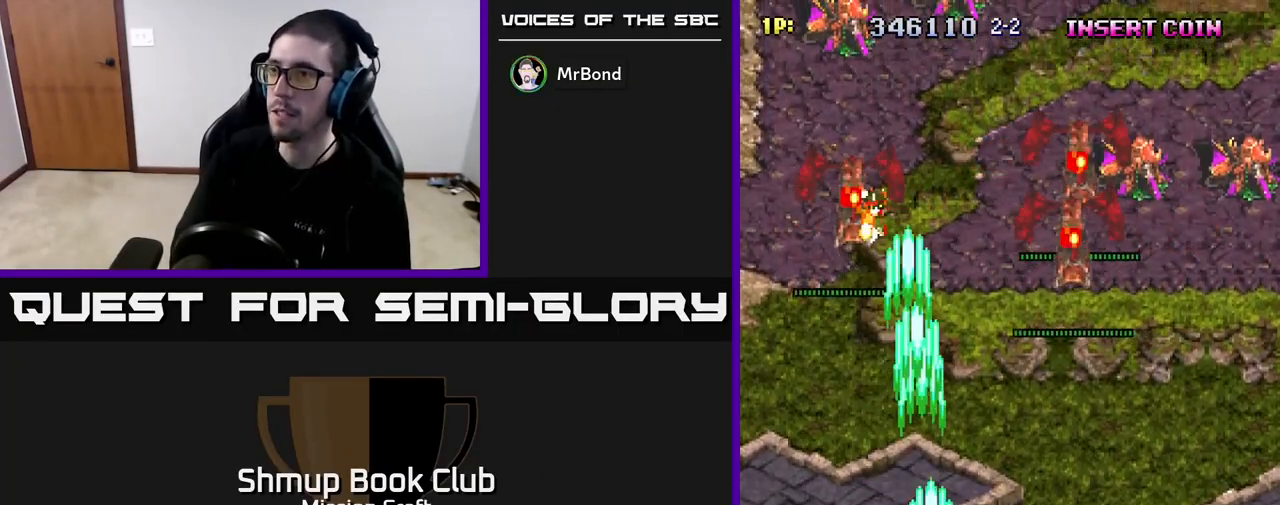
{"buttons": ["R2", "DPAD_RIGHT"], "left_stick": "center", "right_stick": "center", "events": []}
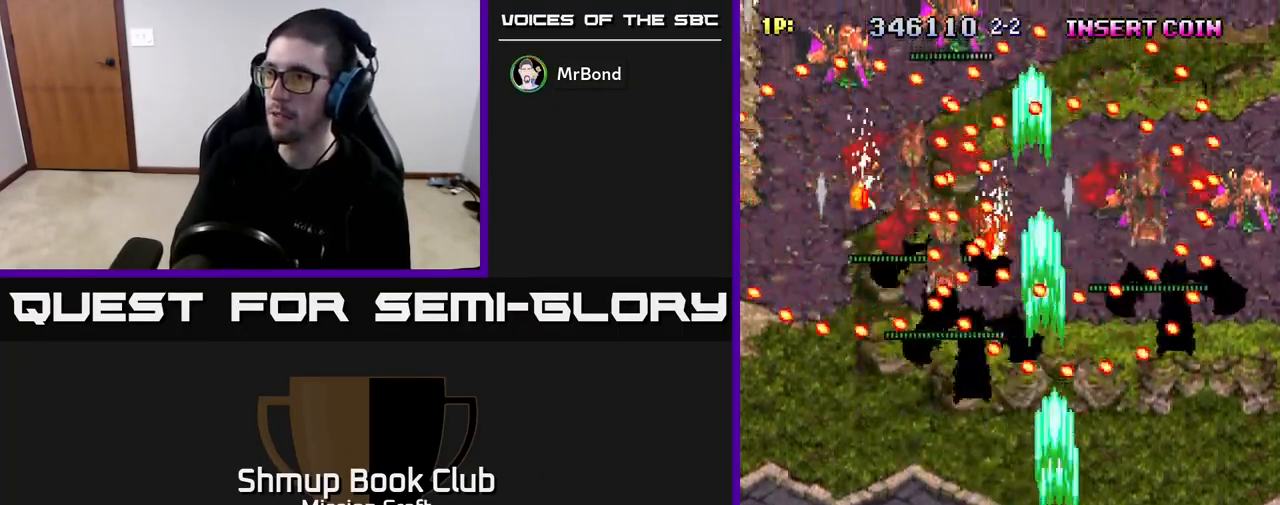
{"buttons": ["R2"], "left_stick": "center", "right_stick": "center", "events": [[150, "DPAD_DOWN", "down"], [300, "DPAD_RIGHT", "up"], [367, "DPAD_DOWN", "up"]]}
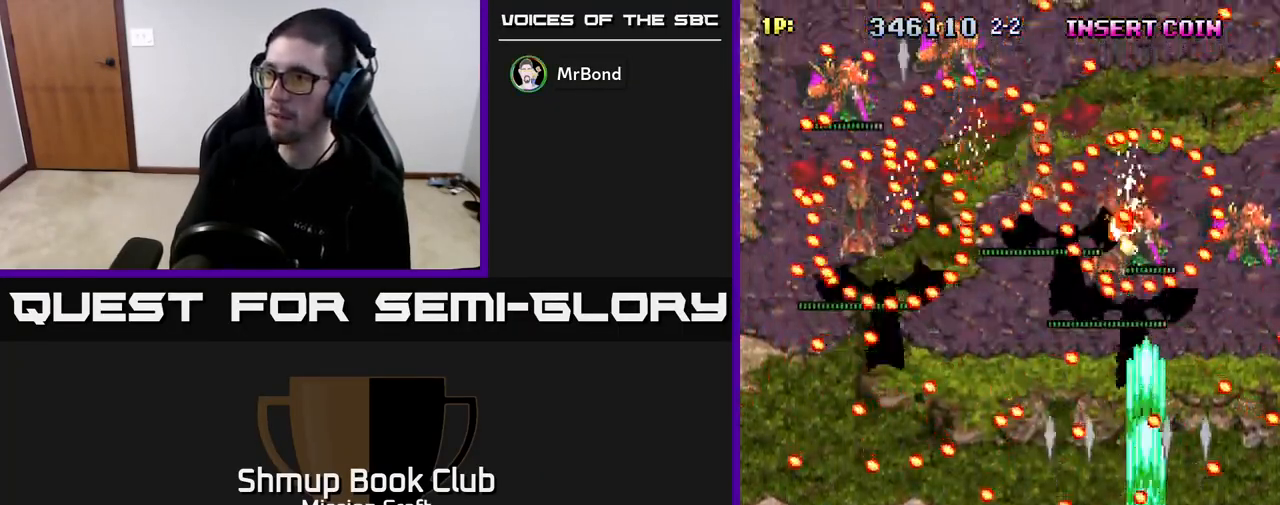
{"buttons": ["R2"], "left_stick": "center", "right_stick": "center", "events": [[183, "DPAD_LEFT", "down"], [250, "DPAD_LEFT", "up"]]}
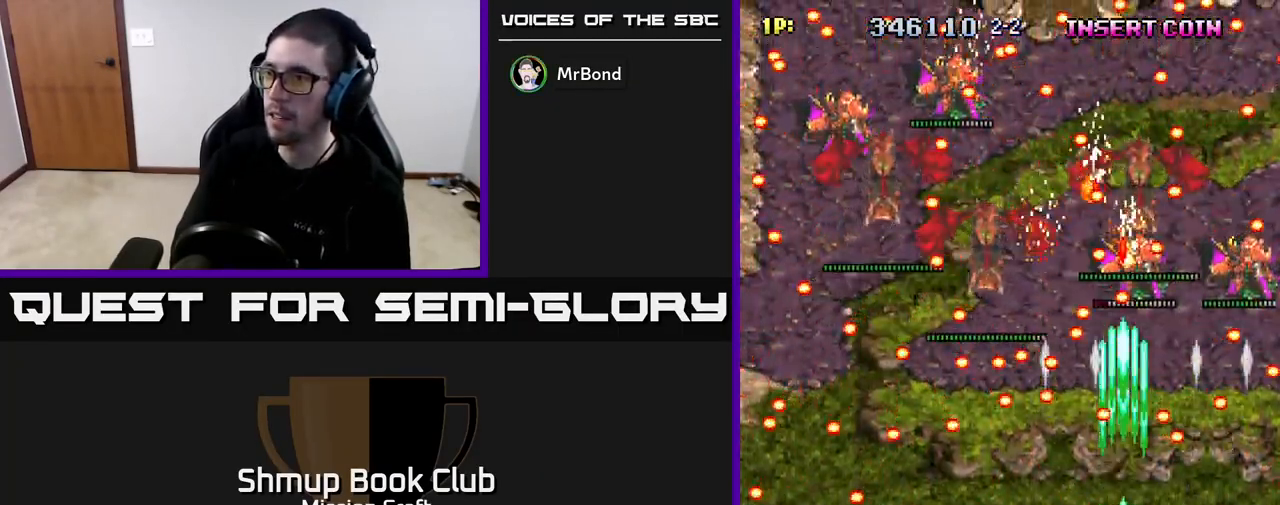
{"buttons": ["R2"], "left_stick": "center", "right_stick": "center", "events": []}
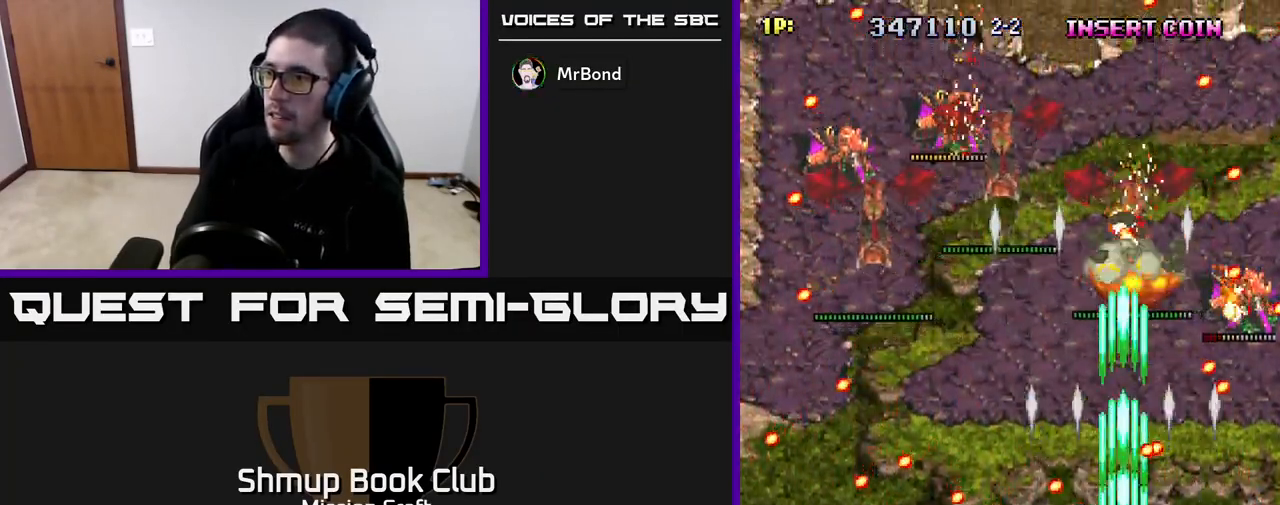
{"buttons": ["R2"], "left_stick": "center", "right_stick": "center", "events": []}
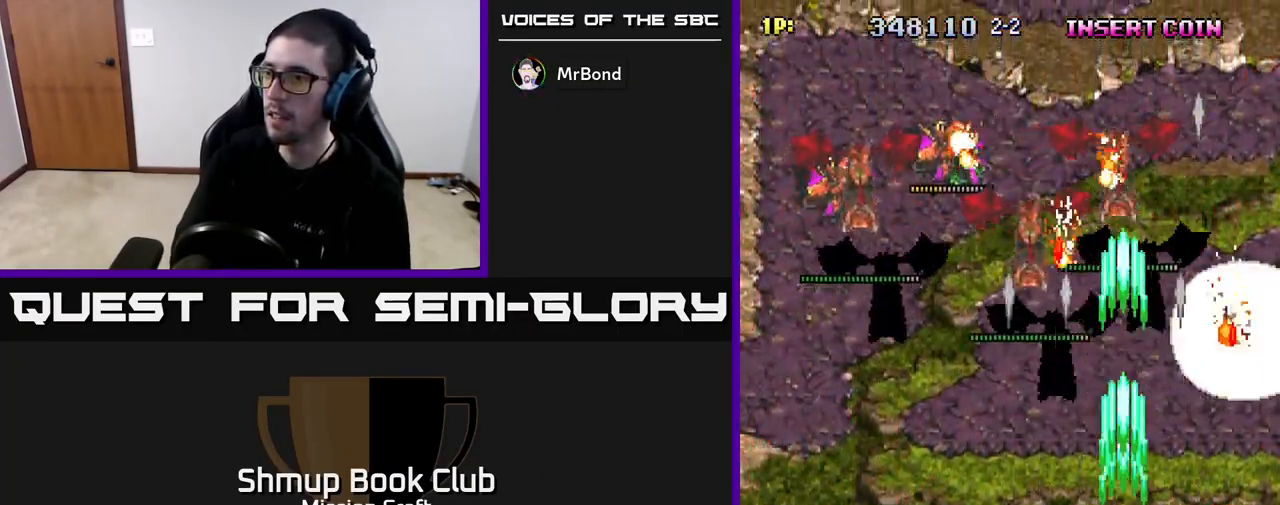
{"buttons": ["R2", "DPAD_UP"], "left_stick": "center", "right_stick": "center", "events": [[83, "DPAD_RIGHT", "down"], [83, "DPAD_UP", "down"], [167, "DPAD_RIGHT", "up"], [383, "DPAD_RIGHT", "down"], [483, "DPAD_RIGHT", "up"]]}
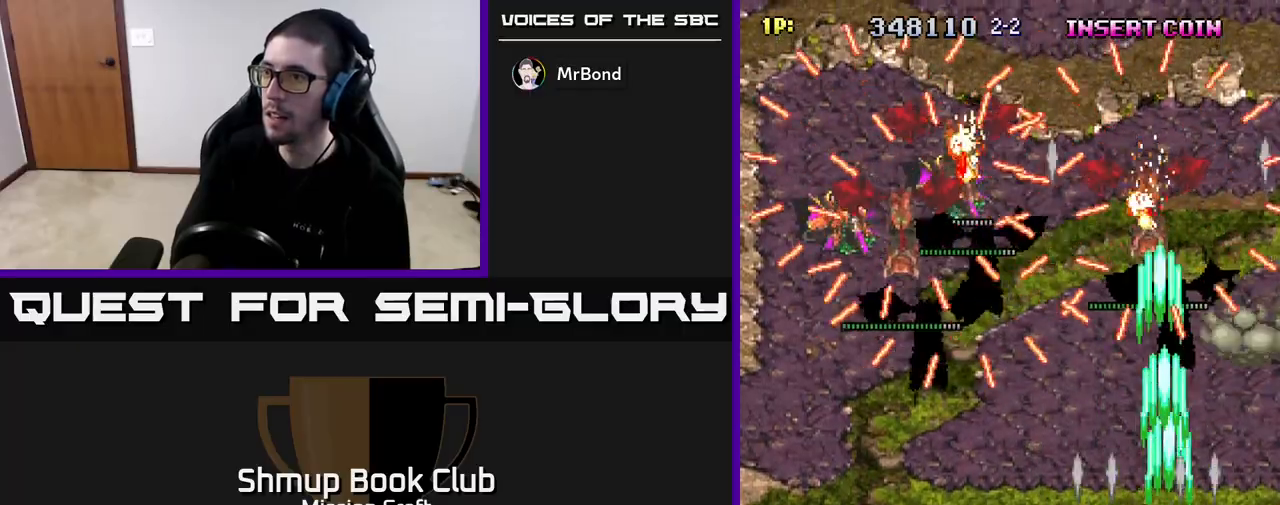
{"buttons": ["R2", "DPAD_DOWN", "DPAD_RIGHT"], "left_stick": "center", "right_stick": "center", "events": [[17, "DPAD_LEFT", "down"], [50, "DPAD_UP", "up"], [133, "DPAD_DOWN", "down"], [183, "DPAD_LEFT", "up"], [400, "DPAD_RIGHT", "down"]]}
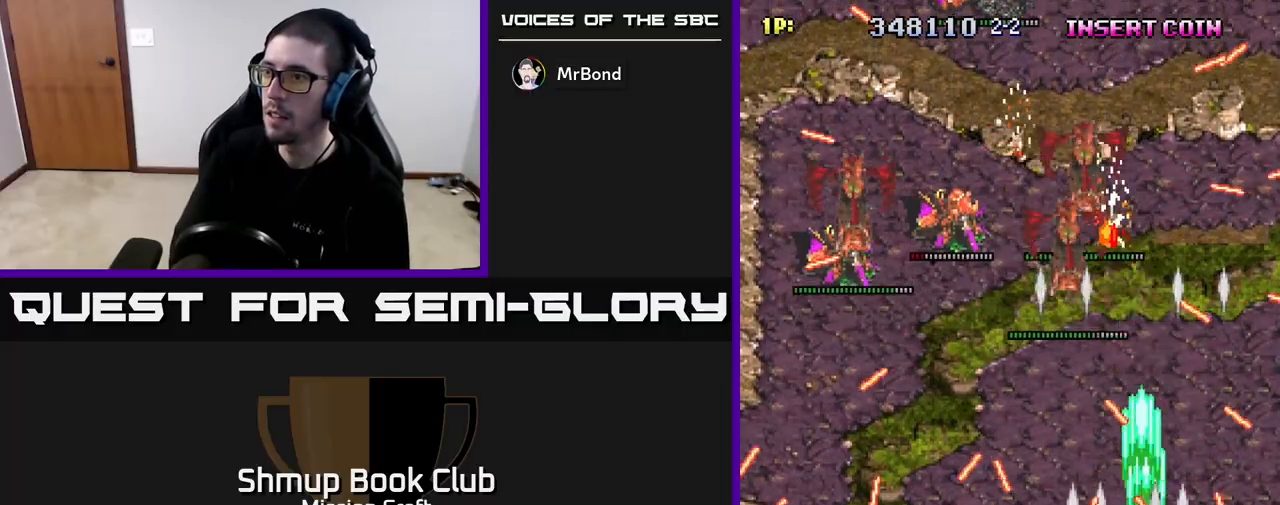
{"buttons": ["R2", "DPAD_UP", "DPAD_LEFT"], "left_stick": "center", "right_stick": "center", "events": [[50, "DPAD_RIGHT", "up"], [83, "DPAD_LEFT", "down"], [133, "DPAD_DOWN", "up"], [217, "DPAD_LEFT", "up"], [233, "DPAD_RIGHT", "down"], [233, "DPAD_UP", "down"], [317, "DPAD_RIGHT", "up"], [417, "DPAD_LEFT", "down"]]}
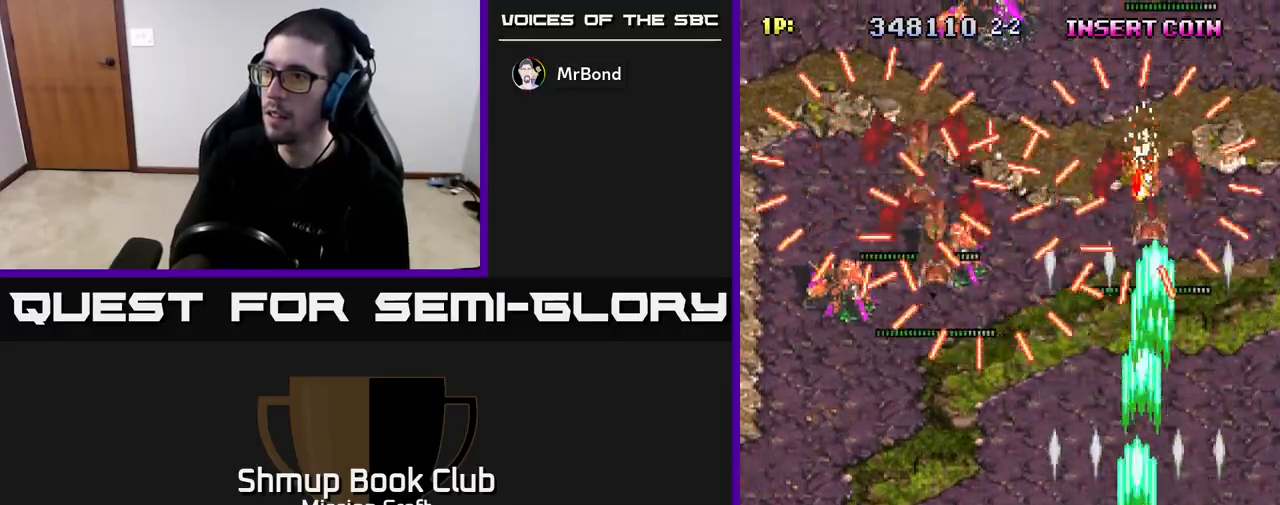
{"buttons": ["R2", "DPAD_DOWN", "DPAD_LEFT"], "left_stick": "center", "right_stick": "center", "events": [[100, "DPAD_UP", "up"], [150, "DPAD_DOWN", "down"], [150, "DPAD_LEFT", "up"], [217, "DPAD_RIGHT", "down"], [300, "DPAD_RIGHT", "up"], [383, "DPAD_LEFT", "down"]]}
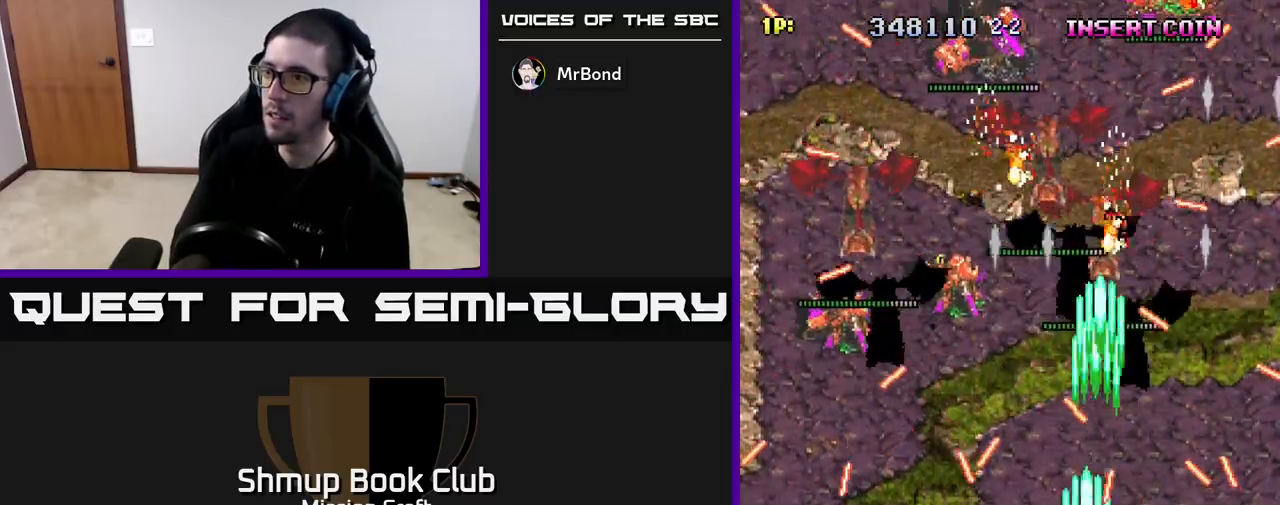
{"buttons": ["R2", "DPAD_UP"], "left_stick": "center", "right_stick": "center", "events": [[17, "DPAD_DOWN", "up"], [50, "DPAD_LEFT", "up"], [233, "DPAD_UP", "down"]]}
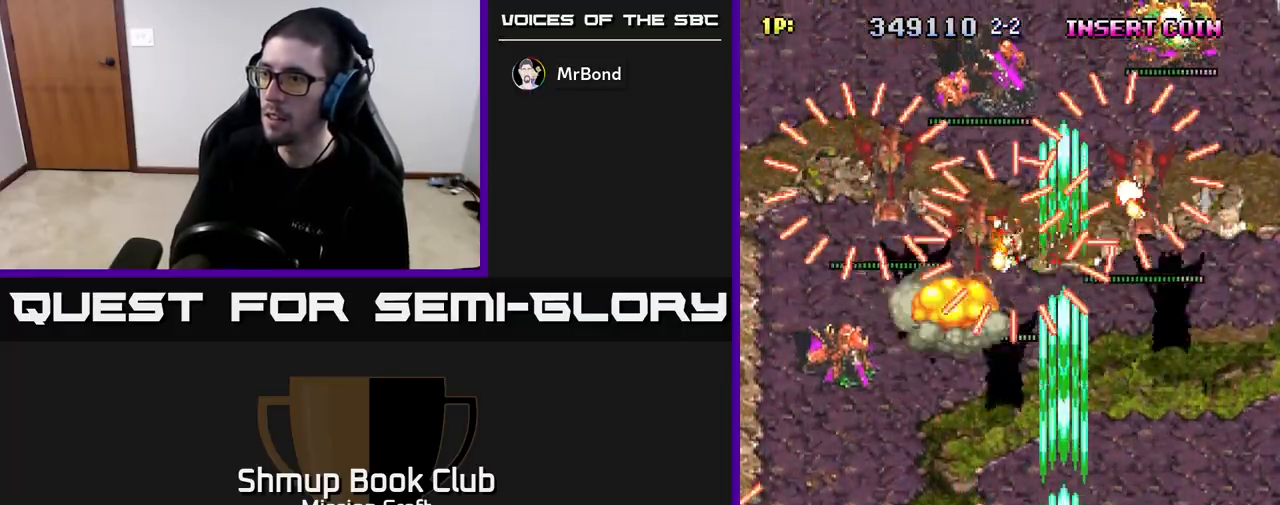
{"buttons": ["R2", "DPAD_DOWN", "DPAD_RIGHT"], "left_stick": "center", "right_stick": "center", "events": [[117, "DPAD_LEFT", "down"], [167, "DPAD_UP", "up"], [233, "DPAD_DOWN", "down"], [283, "DPAD_LEFT", "up"], [450, "DPAD_RIGHT", "down"]]}
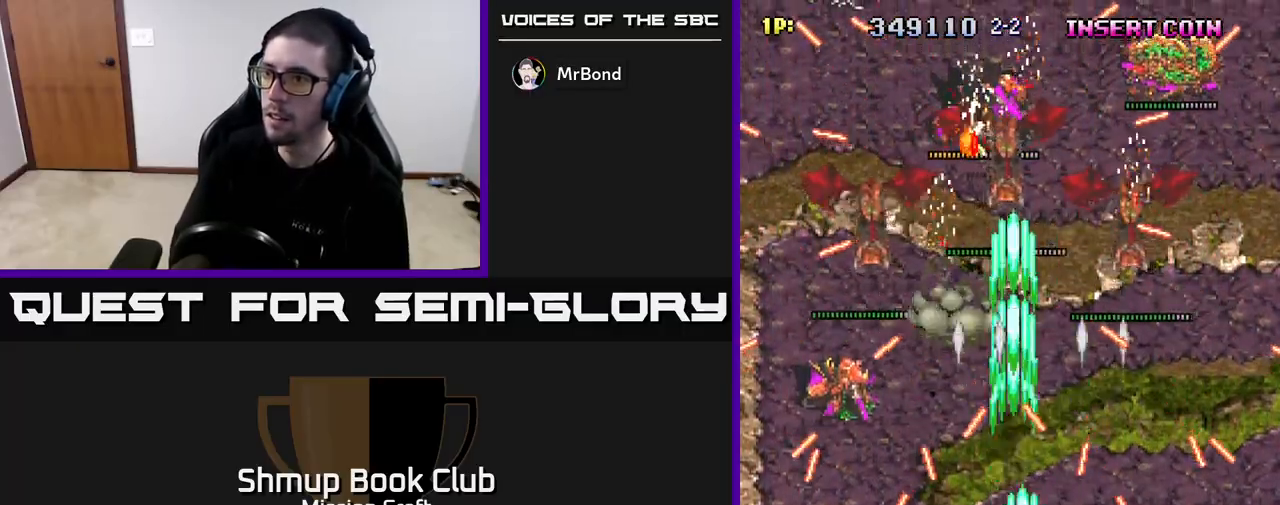
{"buttons": ["R2", "DPAD_UP", "DPAD_LEFT"], "left_stick": "center", "right_stick": "center", "events": [[83, "DPAD_RIGHT", "up"], [233, "DPAD_DOWN", "up"], [350, "DPAD_LEFT", "down"], [367, "DPAD_UP", "down"]]}
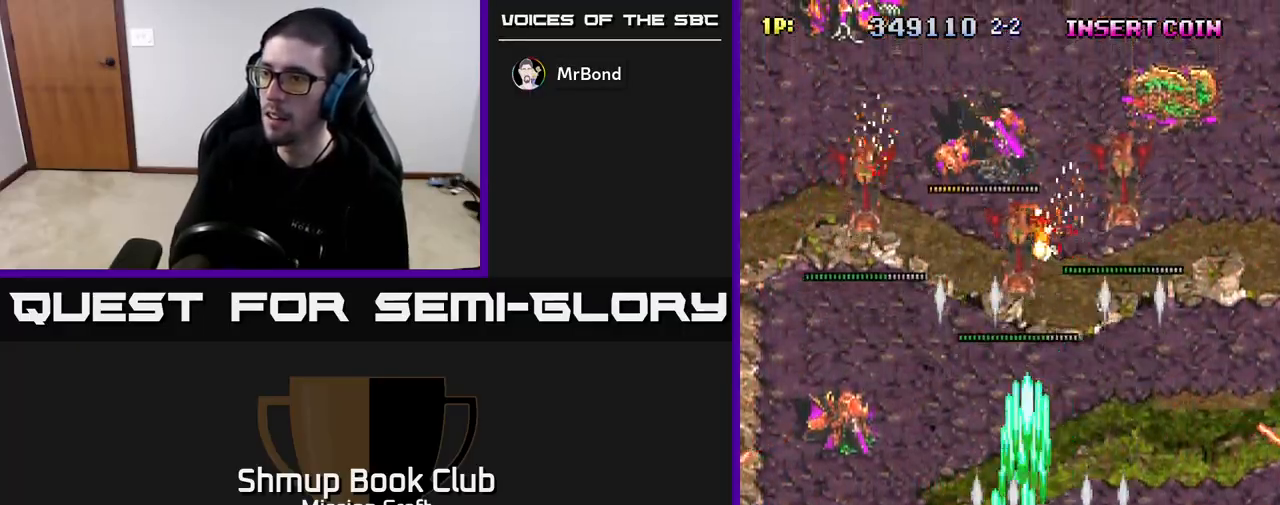
{"buttons": ["R2", "DPAD_DOWN"], "left_stick": "center", "right_stick": "center", "events": [[83, "DPAD_LEFT", "up"], [267, "DPAD_LEFT", "down"], [317, "DPAD_UP", "up"], [367, "DPAD_DOWN", "down"], [400, "DPAD_LEFT", "up"]]}
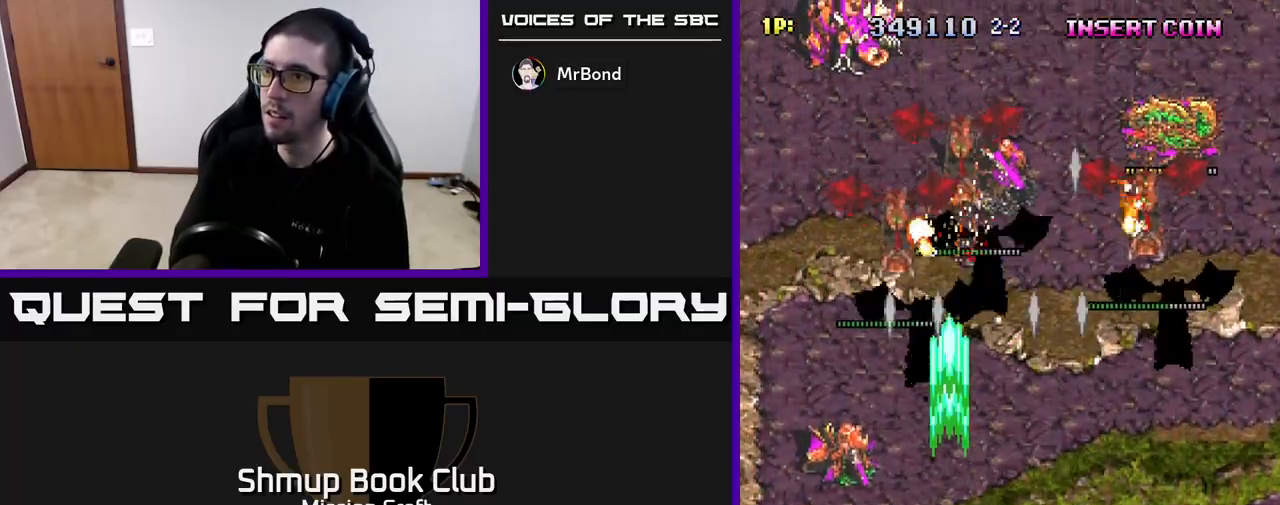
{"buttons": ["R2", "DPAD_LEFT"], "left_stick": "center", "right_stick": "center", "events": [[67, "DPAD_RIGHT", "down"], [300, "DPAD_RIGHT", "up"], [333, "DPAD_LEFT", "down"], [367, "DPAD_DOWN", "up"]]}
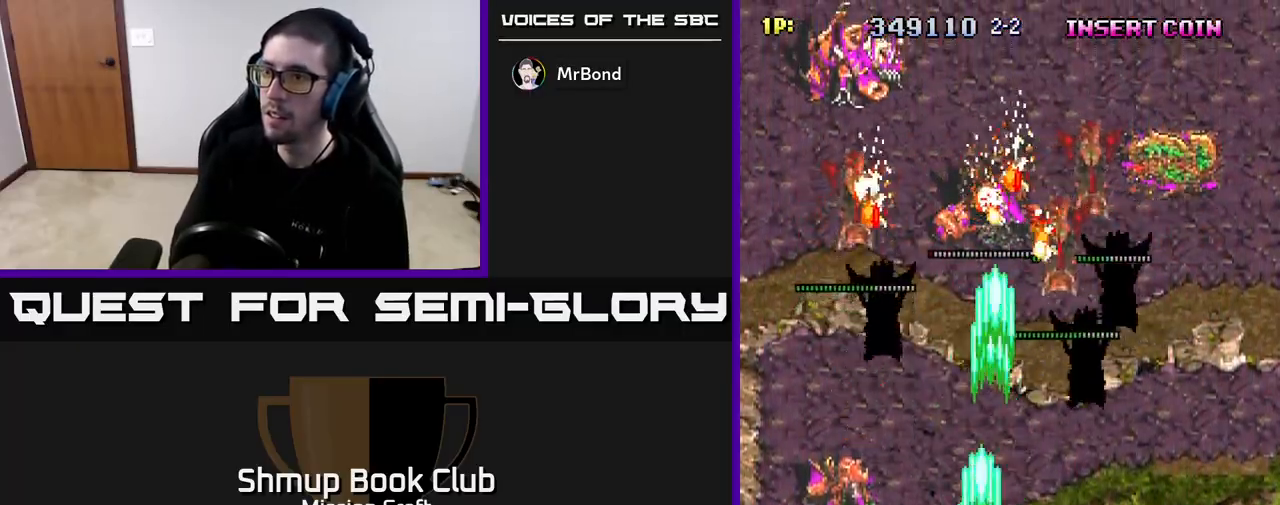
{"buttons": ["R2", "DPAD_UP"], "left_stick": "center", "right_stick": "center", "events": [[300, "DPAD_UP", "down"], [383, "DPAD_LEFT", "up"]]}
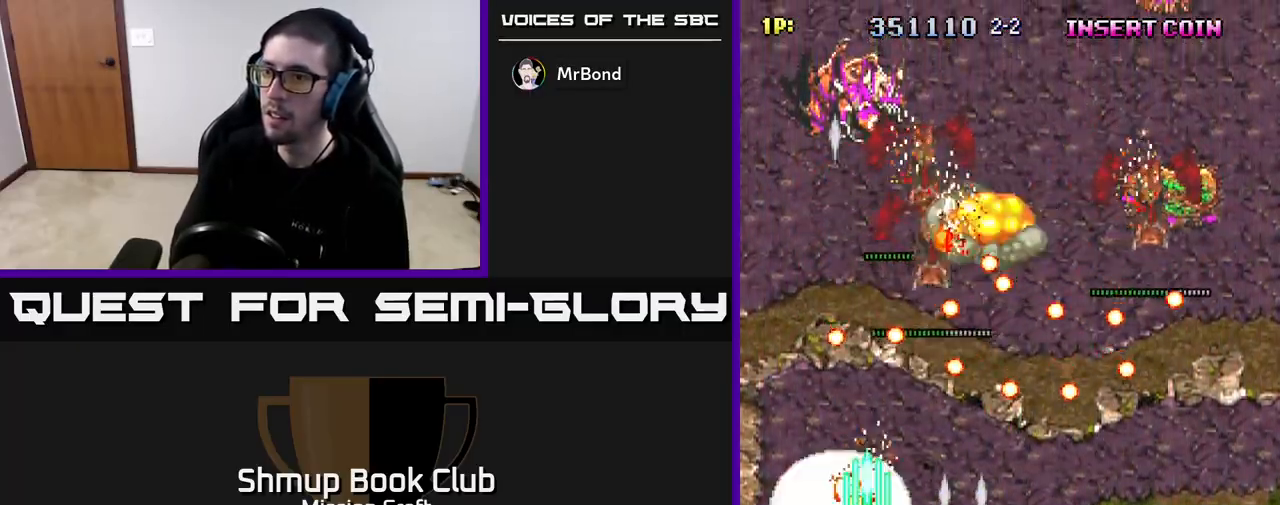
{"buttons": ["R2", "DPAD_LEFT"], "left_stick": "center", "right_stick": "center", "events": [[50, "DPAD_UP", "up"], [67, "DPAD_DOWN", "down"], [250, "DPAD_LEFT", "down"], [267, "DPAD_DOWN", "up"]]}
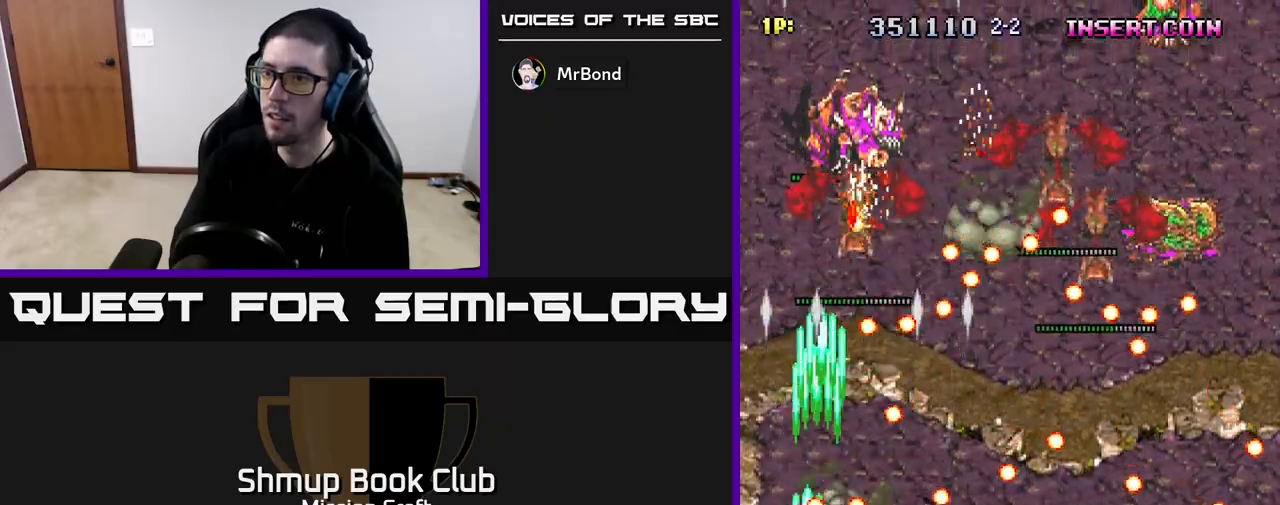
{"buttons": ["R2", "DPAD_UP"], "left_stick": "center", "right_stick": "center", "events": [[17, "DPAD_UP", "down"], [200, "DPAD_LEFT", "up"]]}
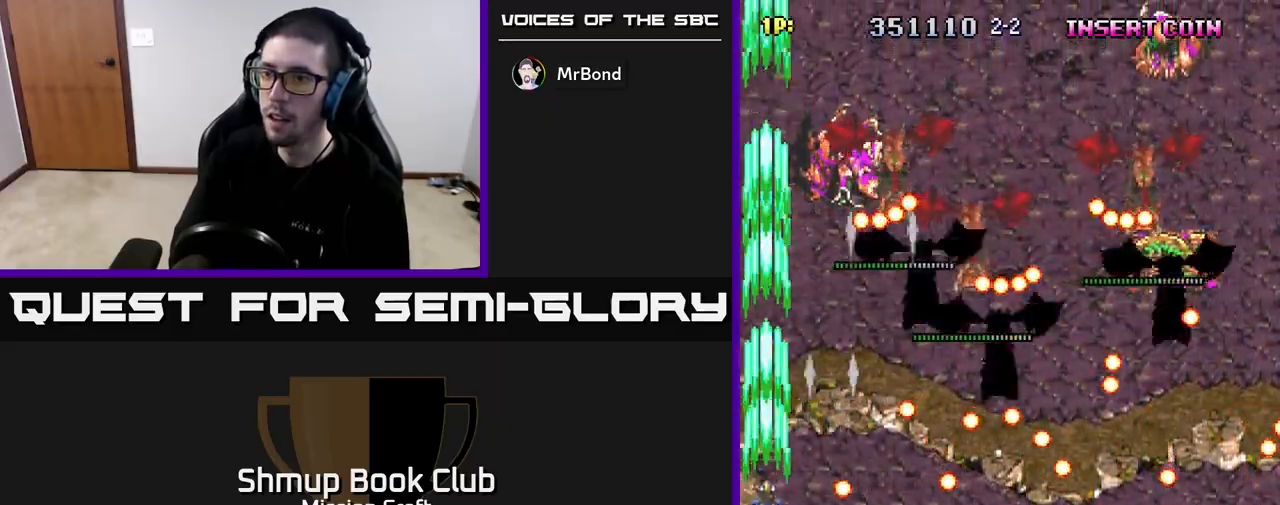
{"buttons": ["R2"], "left_stick": "center", "right_stick": "center", "events": [[233, "DPAD_DOWN", "down"], [233, "DPAD_RIGHT", "down"], [233, "DPAD_UP", "up"], [483, "DPAD_DOWN", "up"], [483, "DPAD_RIGHT", "up"]]}
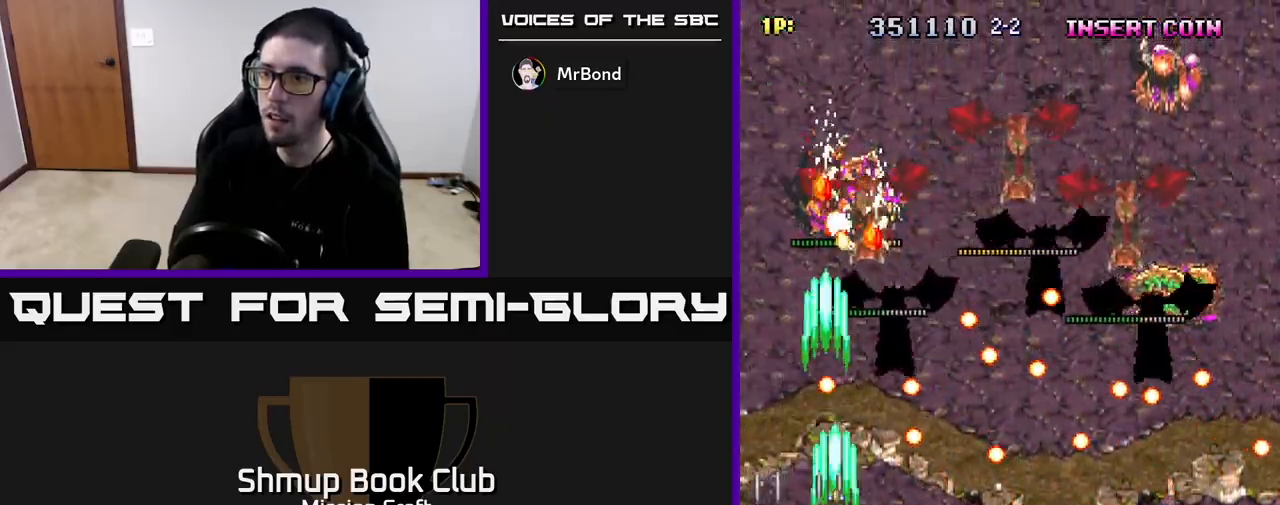
{"buttons": ["R2", "DPAD_UP", "DPAD_RIGHT"], "left_stick": "center", "right_stick": "center"}
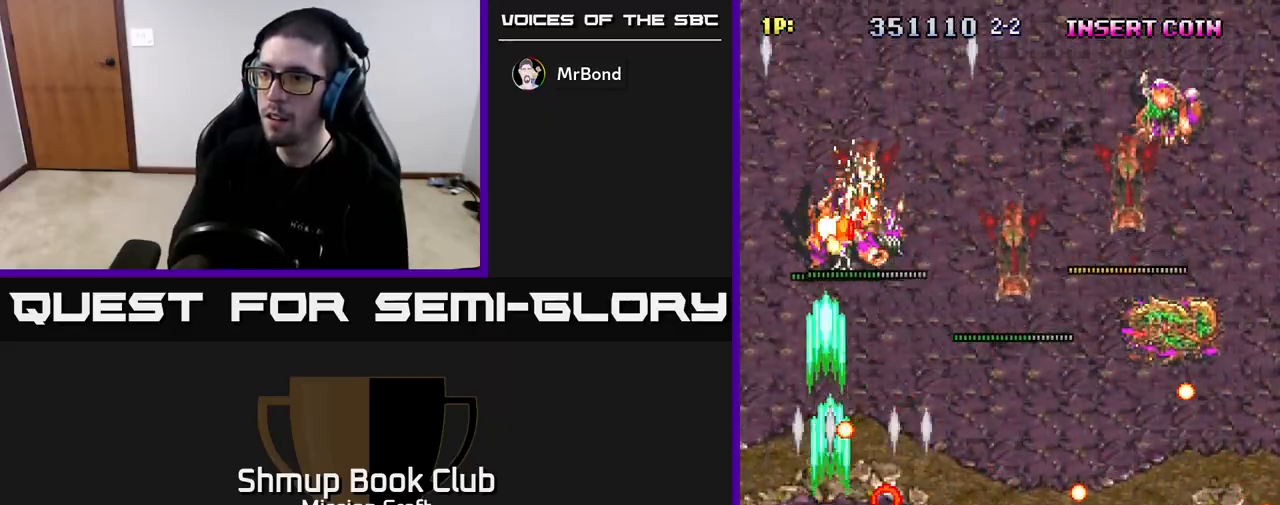
{"buttons": ["R2", "DPAD_UP"], "left_stick": "center", "right_stick": "center", "events": [[50, "DPAD_UP", "up"], [117, "DPAD_DOWN", "down"], [150, "DPAD_RIGHT", "up"], [317, "DPAD_RIGHT", "down"], [350, "DPAD_DOWN", "up"], [417, "DPAD_RIGHT", "up"], [417, "DPAD_UP", "down"]]}
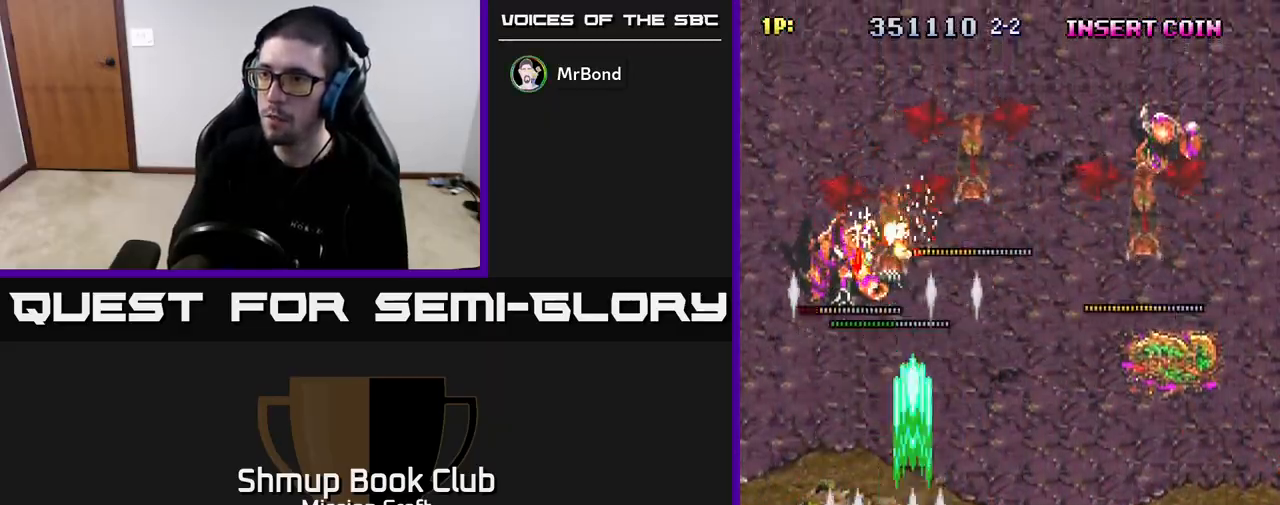
{"buttons": ["R2", "DPAD_RIGHT"], "left_stick": "center", "right_stick": "center", "events": [[17, "DPAD_UP", "up"], [33, "DPAD_RIGHT", "down"], [67, "DPAD_DOWN", "down"], [250, "DPAD_DOWN", "up"]]}
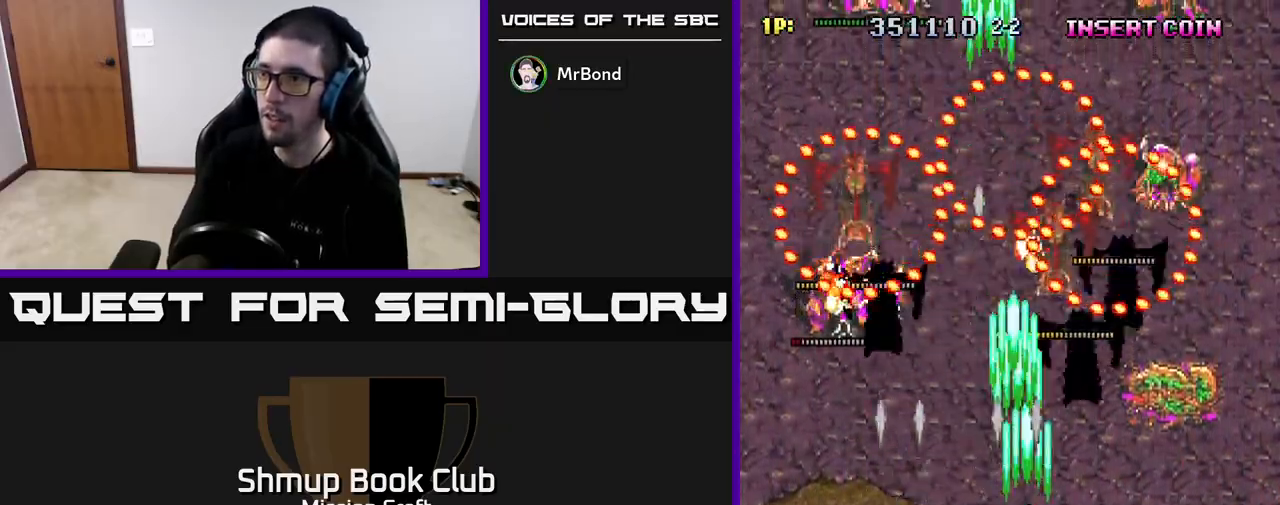
{"buttons": ["R2", "DPAD_DOWN", "DPAD_RIGHT"], "left_stick": "center", "right_stick": "center", "events": [[100, "DPAD_DOWN", "down"], [150, "DPAD_RIGHT", "up"], [200, "DPAD_LEFT", "down"], [317, "DPAD_DOWN", "up"], [367, "DPAD_LEFT", "up"], [383, "DPAD_DOWN", "down"], [400, "DPAD_RIGHT", "down"]]}
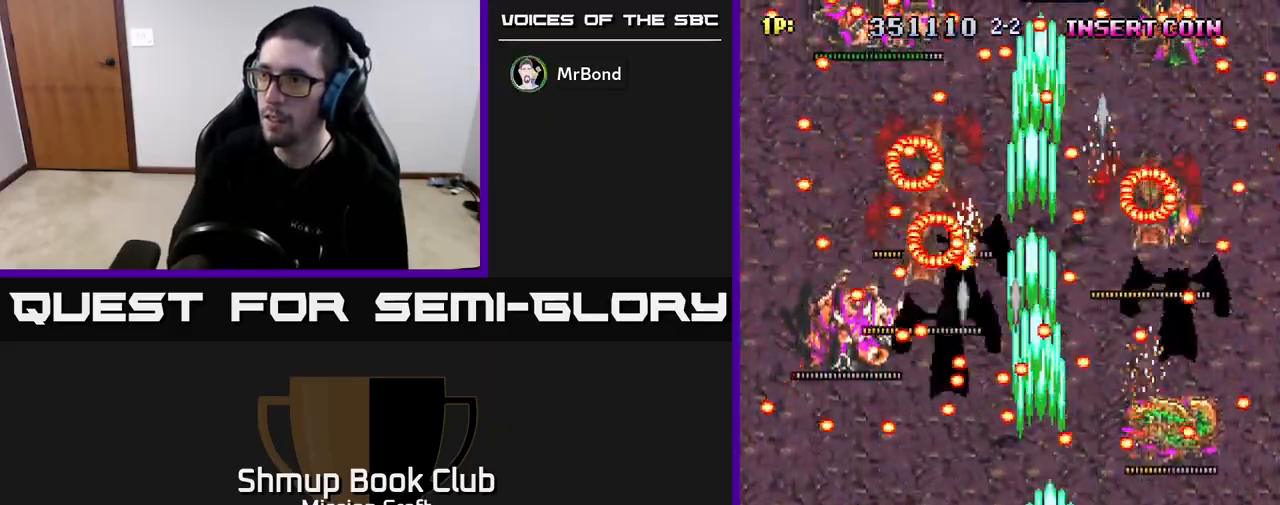
{"buttons": ["R2"], "left_stick": "center", "right_stick": "center", "events": [[117, "DPAD_DOWN", "up"], [150, "DPAD_RIGHT", "up"]]}
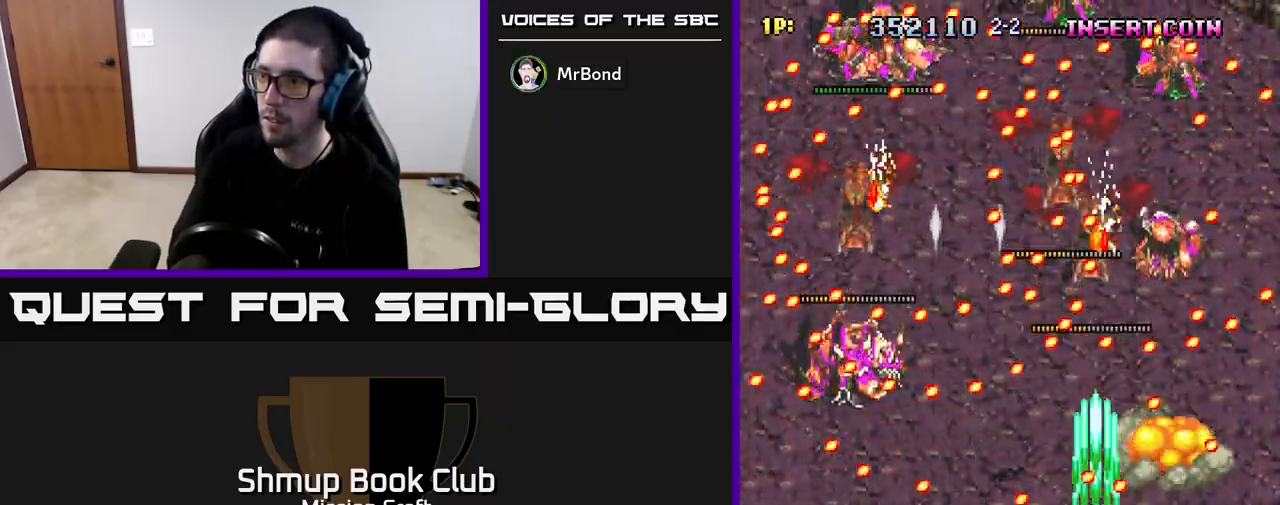
{"buttons": ["R2", "DPAD_UP", "DPAD_LEFT"], "left_stick": "center", "right_stick": "center", "events": [[83, "DPAD_LEFT", "down"], [100, "B", "down"], [150, "DPAD_LEFT", "up"], [217, "B", "up"], [483, "DPAD_UP", "down"], [500, "DPAD_LEFT", "down"]]}
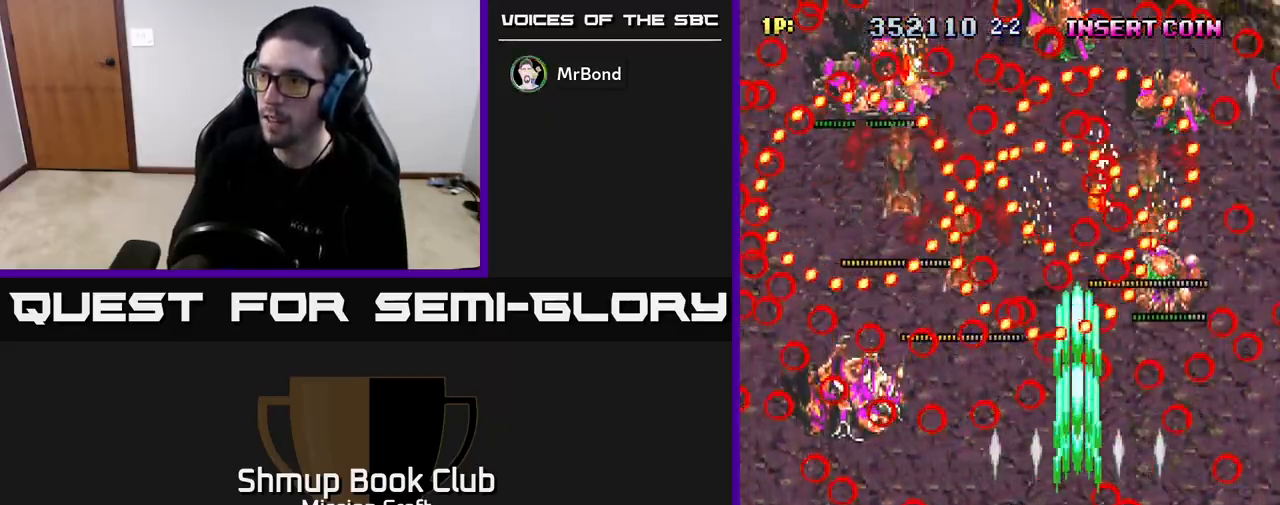
{"buttons": ["R2", "DPAD_LEFT"], "left_stick": "center", "right_stick": "center", "events": [[200, "DPAD_LEFT", "up"], [233, "DPAD_UP", "up"], [283, "DPAD_DOWN", "down"], [417, "DPAD_LEFT", "down"], [450, "DPAD_DOWN", "up"]]}